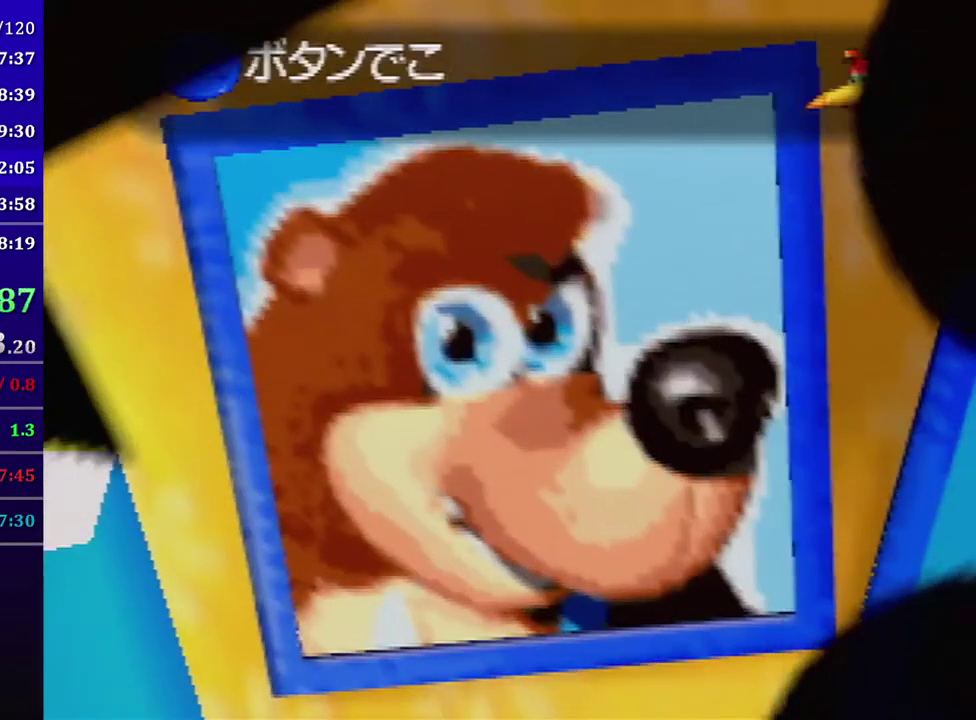
Gameplay with a controller (Nintendo layout); each line is a JSON object with the inputs held at the frame after it. "events" lists button and stick changes between this image and that frame as [ms after this image, input, new state], when the widget could be followed in between. Not read: L3 R1 R3 START.
{"buttons": [], "left_stick": "center", "events": []}
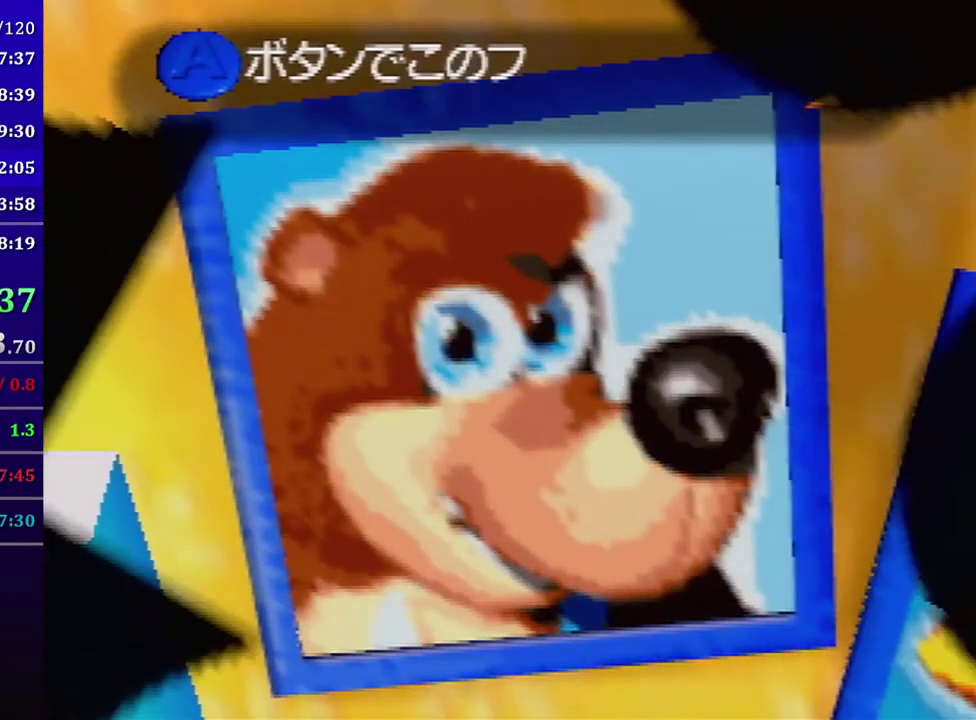
{"buttons": [], "left_stick": "center", "events": []}
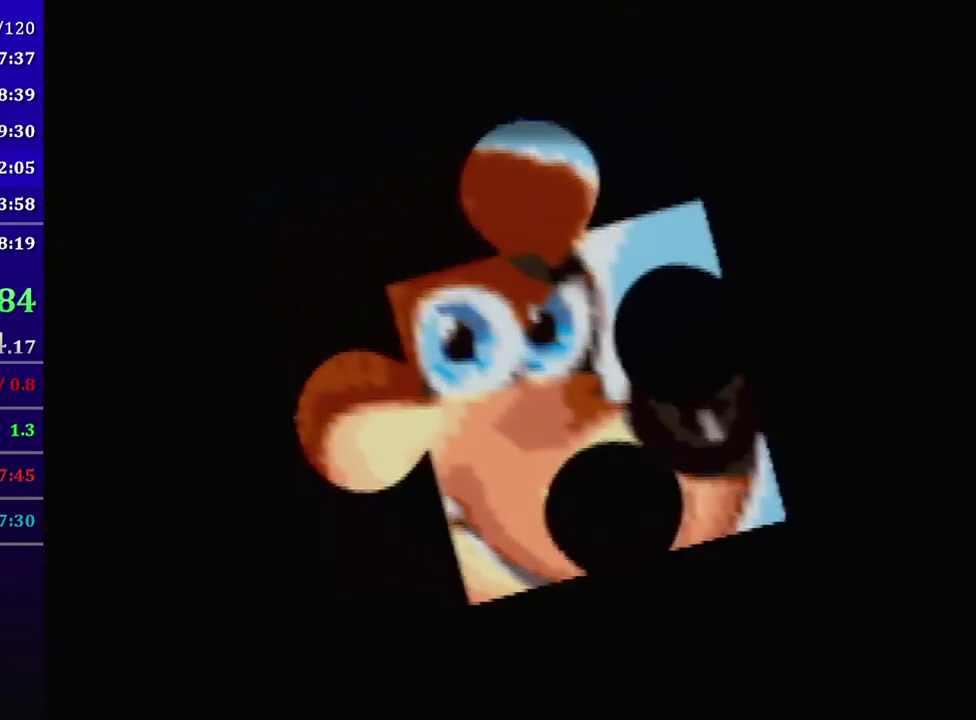
{"buttons": [], "left_stick": "center", "events": []}
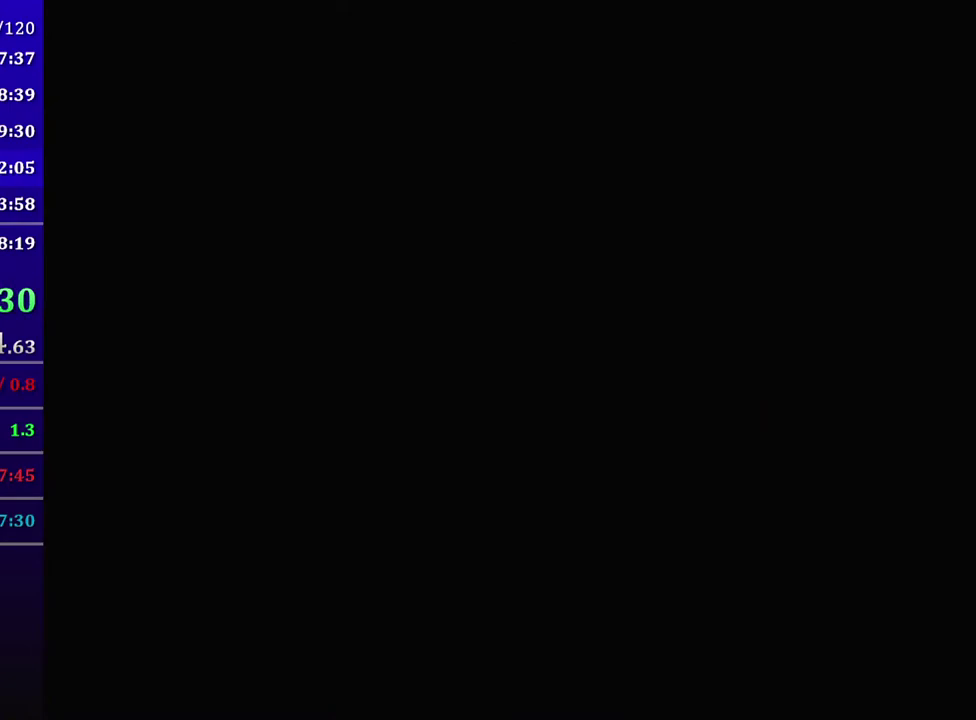
{"buttons": ["Z", "C_LEFT"], "left_stick": "center", "events": [[300, "Z", "down"], [433, "C_LEFT", "down"]]}
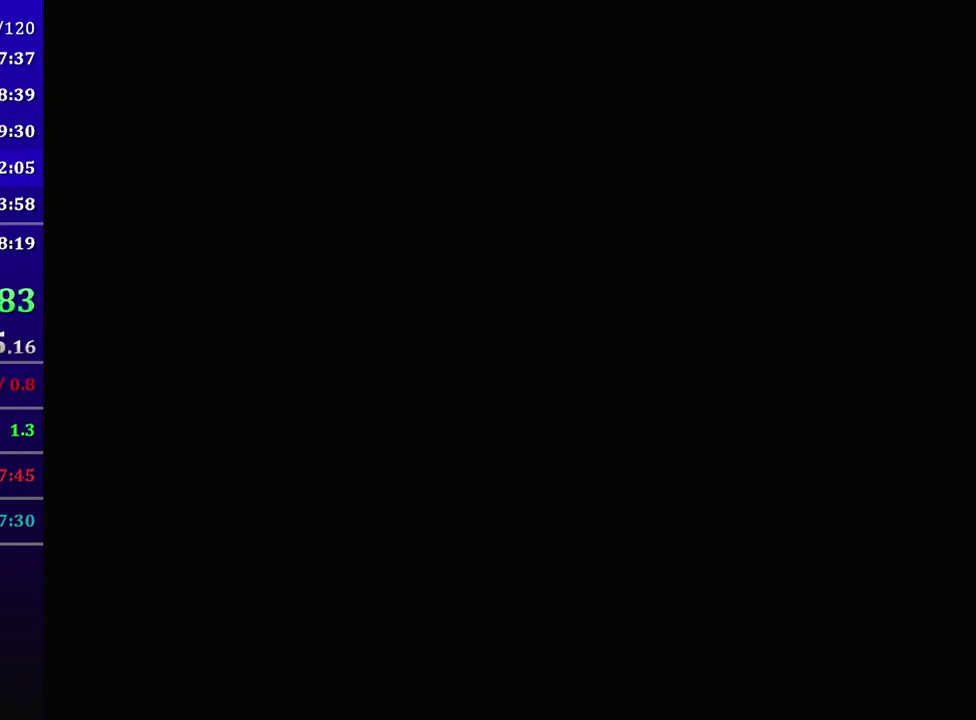
{"buttons": ["Z", "C_LEFT"], "left_stick": "up-left", "events": [[100, "left_stick", "up"], [167, "C_LEFT", "up"], [234, "C_LEFT", "down"], [267, "left_stick", "up-left"], [334, "C_LEFT", "up"], [501, "C_LEFT", "down"]]}
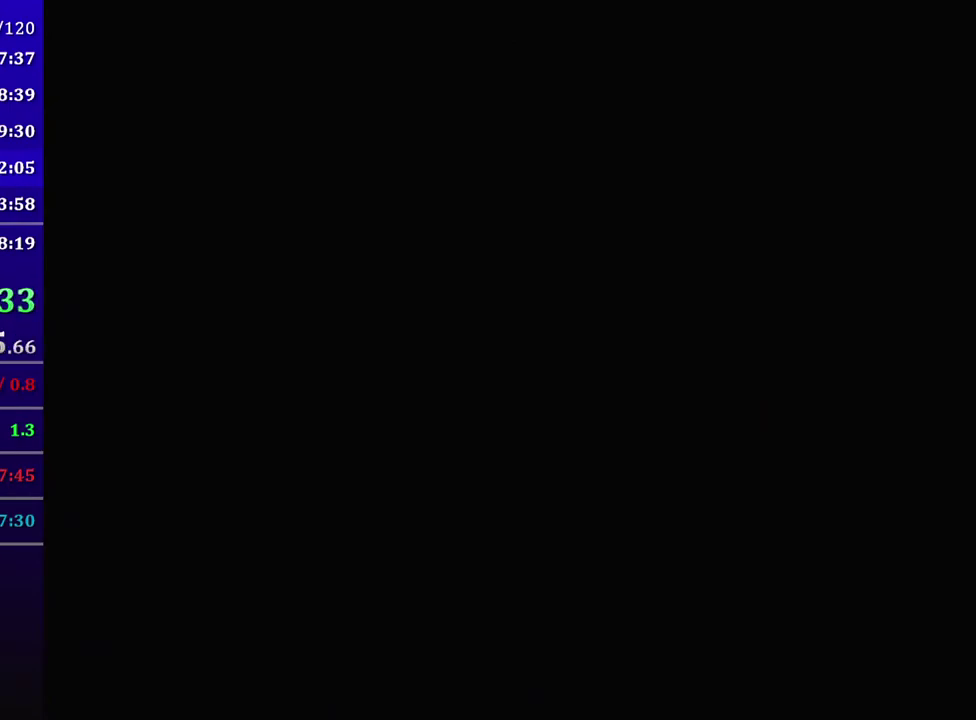
{"buttons": ["Z", "C_LEFT"], "left_stick": "up-left", "events": [[66, "C_LEFT", "up"], [133, "C_LEFT", "down"], [200, "C_LEFT", "up"], [267, "C_LEFT", "down"], [433, "C_LEFT", "up"], [500, "C_LEFT", "down"]]}
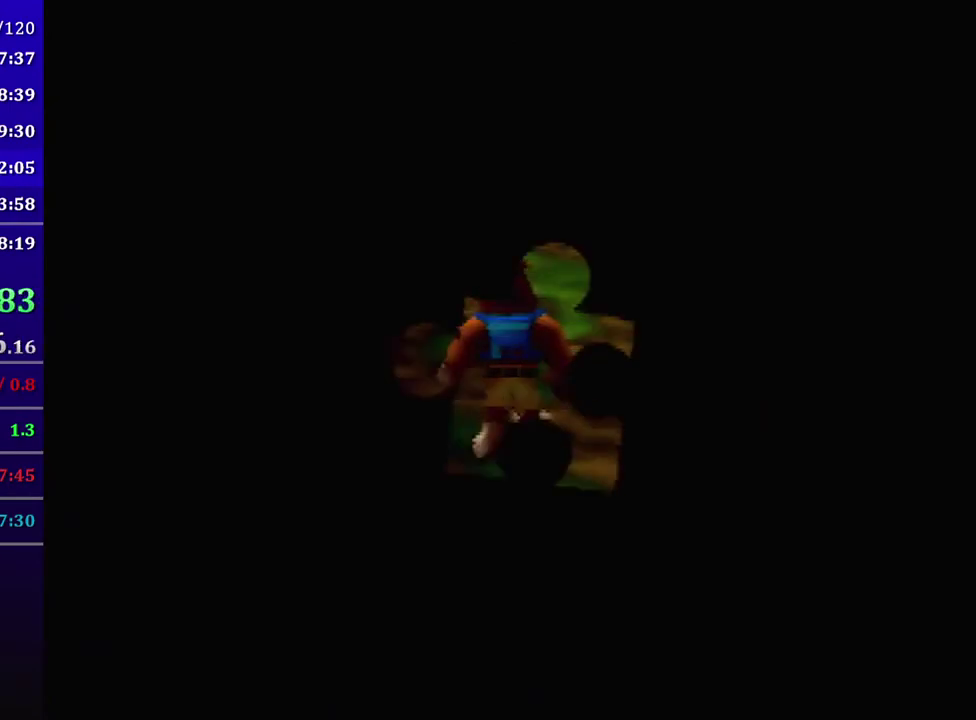
{"buttons": ["Z"], "left_stick": "up", "events": [[67, "C_LEFT", "up"], [300, "left_stick", "up"], [401, "C_LEFT", "down"], [467, "C_LEFT", "up"]]}
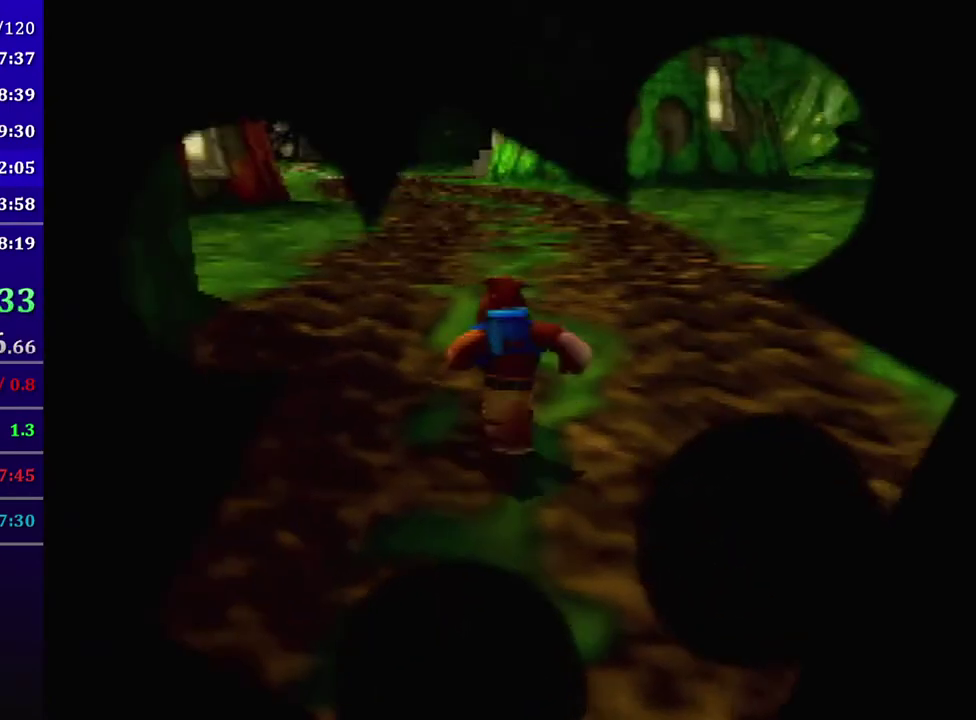
{"buttons": ["Z"], "left_stick": "up", "events": [[33, "C_LEFT", "down"], [100, "C_LEFT", "up"], [167, "C_LEFT", "down"], [333, "C_LEFT", "up"]]}
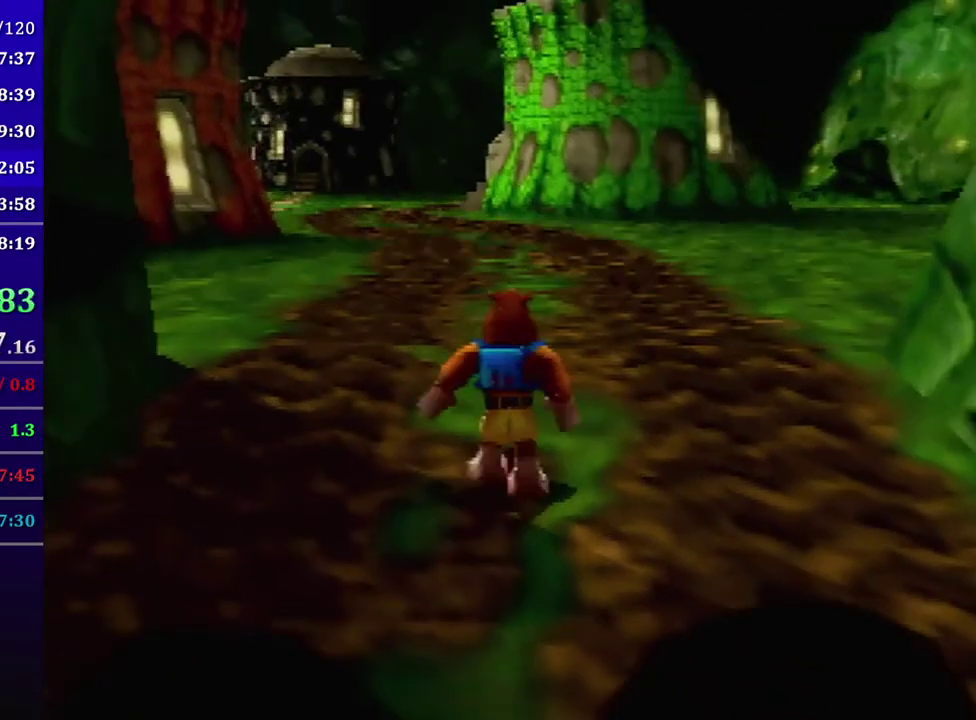
{"buttons": ["Z", "C_LEFT"], "left_stick": "up", "events": [[34, "C_LEFT", "down"], [100, "C_LEFT", "up"], [167, "C_LEFT", "down"], [234, "C_LEFT", "up"], [300, "C_LEFT", "down"]]}
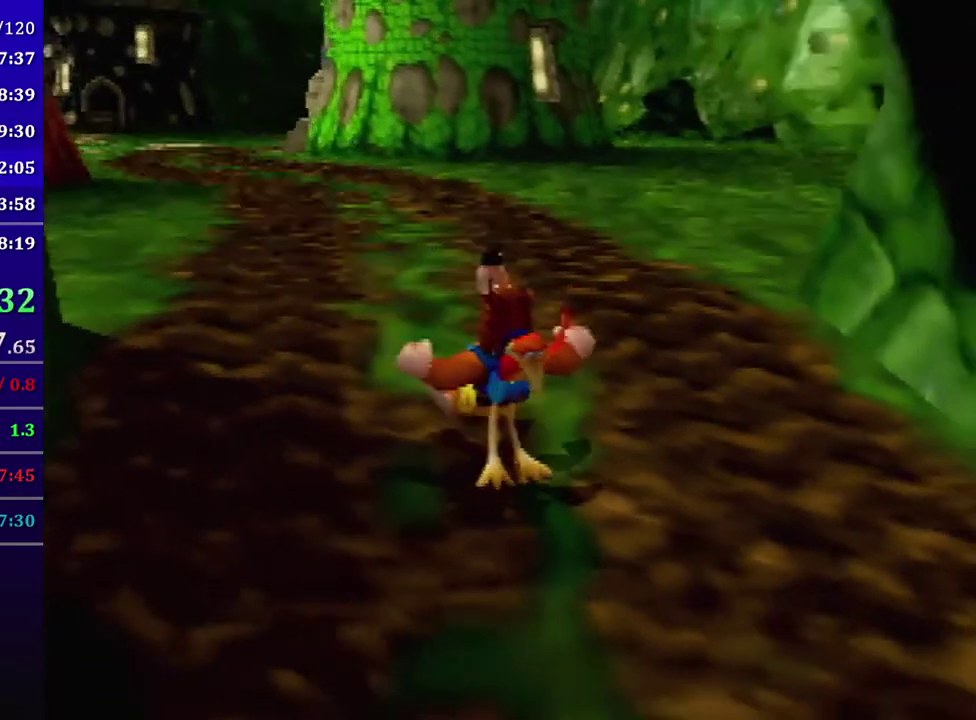
{"buttons": ["Z"], "left_stick": "up-left", "events": [[33, "left_stick", "up-left"], [66, "A", "down"], [200, "A", "up"], [233, "C_LEFT", "up"]]}
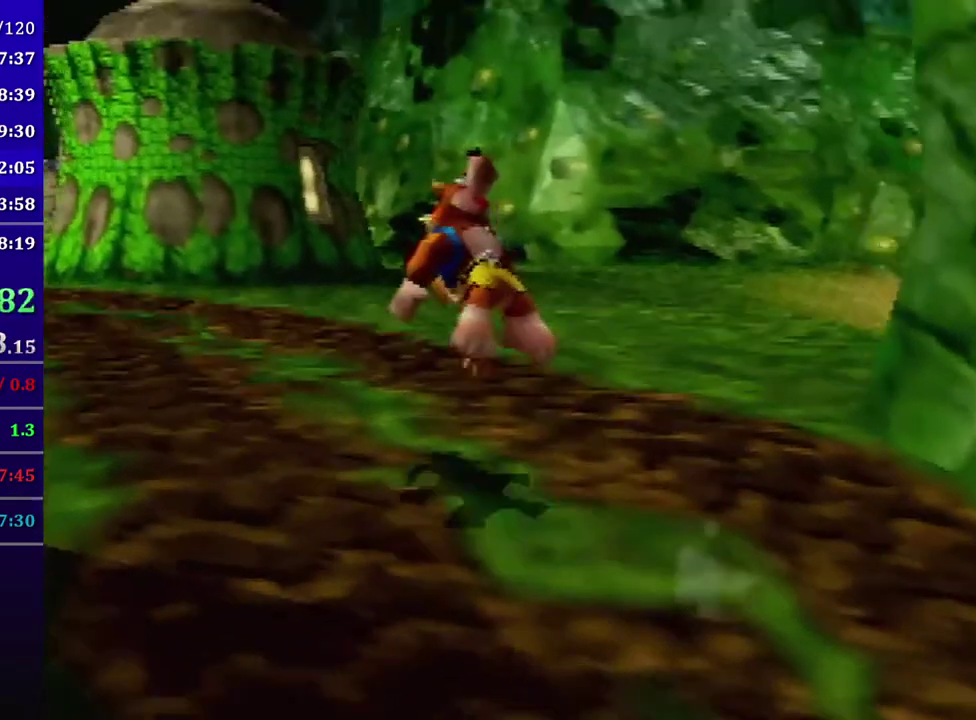
{"buttons": ["Z"], "left_stick": "up-left", "events": [[267, "A", "down"], [334, "A", "up"]]}
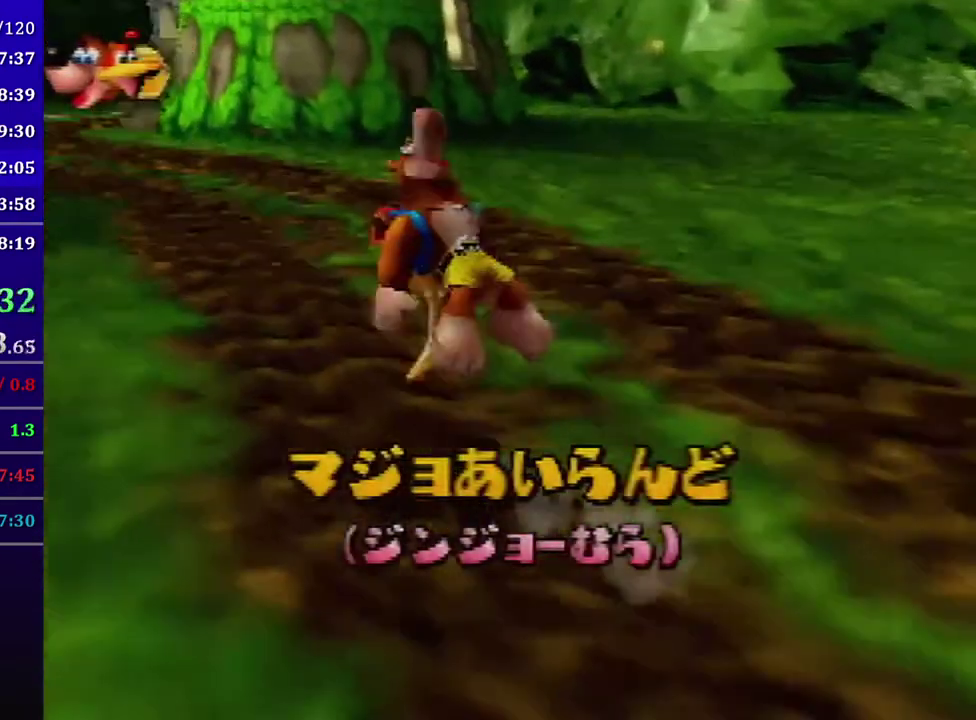
{"buttons": ["A", "Z", "C_LEFT"], "left_stick": "up-left", "events": [[133, "C_LEFT", "down"], [500, "A", "down"]]}
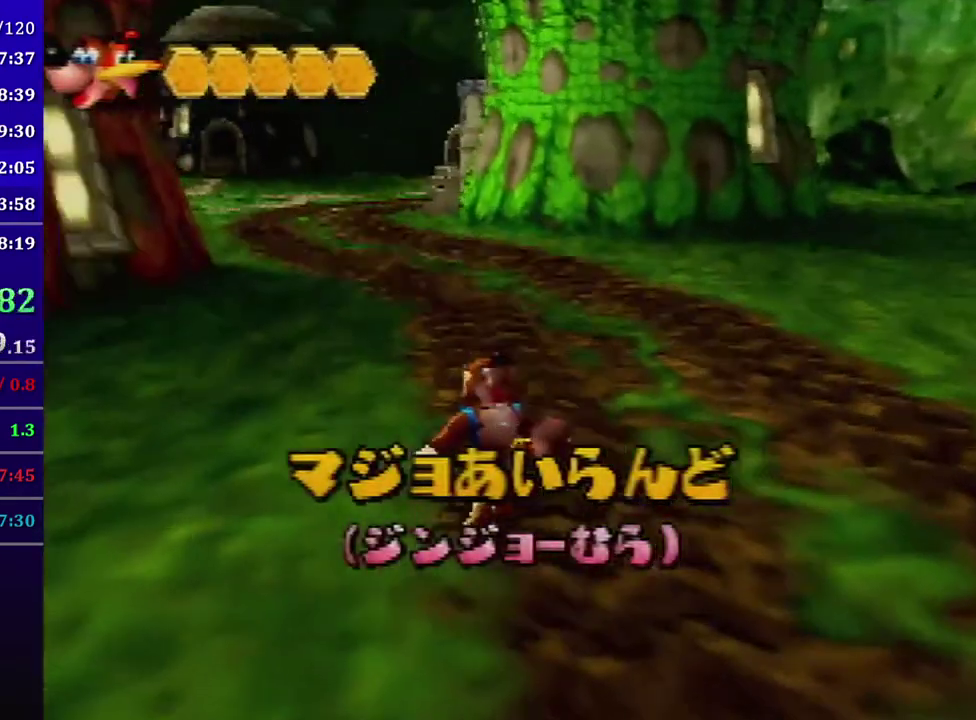
{"buttons": ["Z", "C_LEFT"], "left_stick": "up", "events": [[134, "A", "up"], [200, "left_stick", "up"]]}
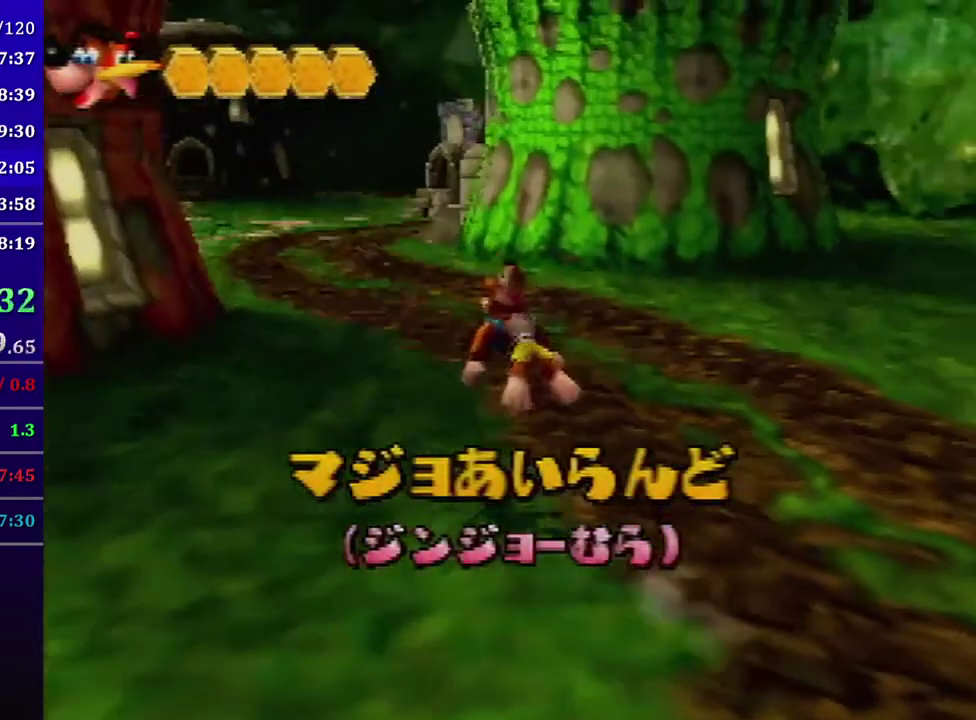
{"buttons": ["Z"], "left_stick": "up-left", "events": [[33, "left_stick", "up-left"], [100, "C_LEFT", "up"], [233, "A", "down"], [333, "A", "up"]]}
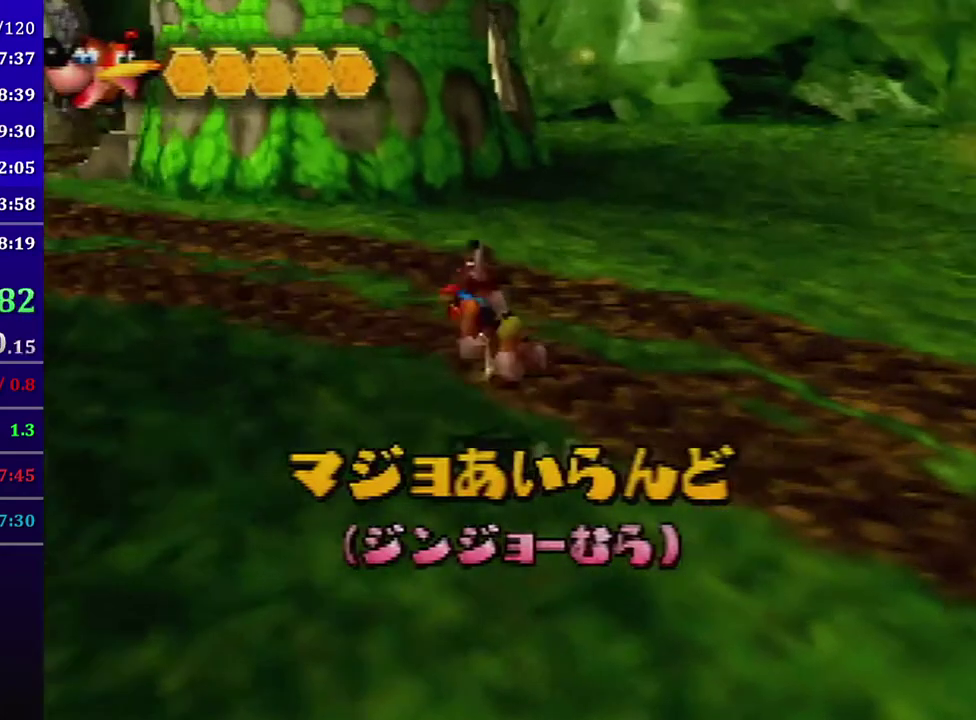
{"buttons": ["A", "Z", "C_RIGHT"], "left_stick": "up-left", "events": [[401, "A", "down"], [401, "C_RIGHT", "down"]]}
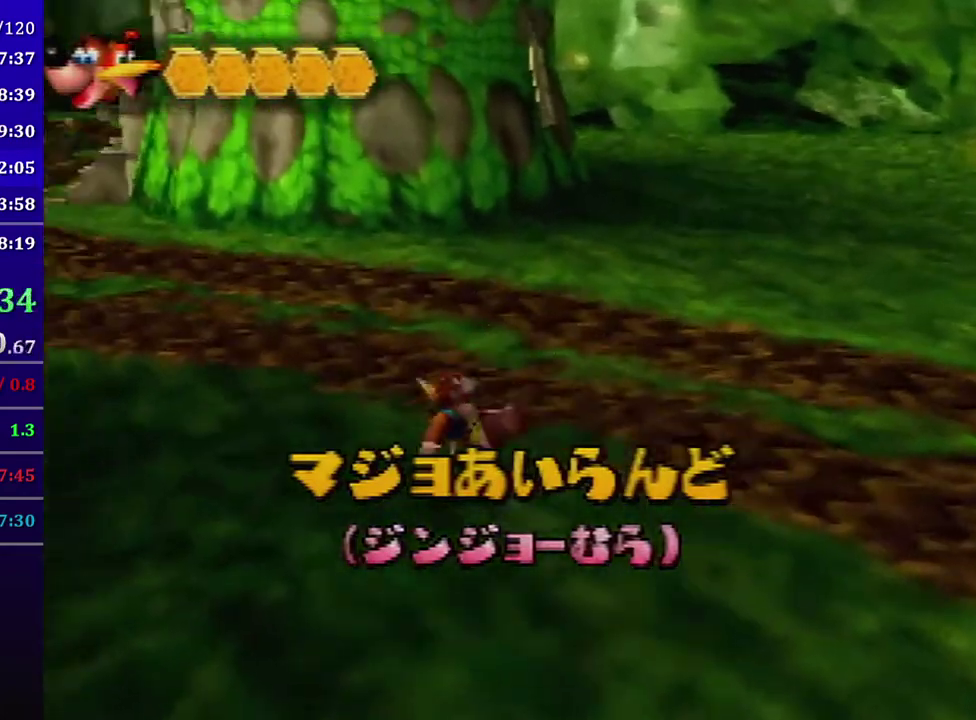
{"buttons": ["Z", "C_RIGHT"], "left_stick": "up-left", "events": [[267, "A", "up"]]}
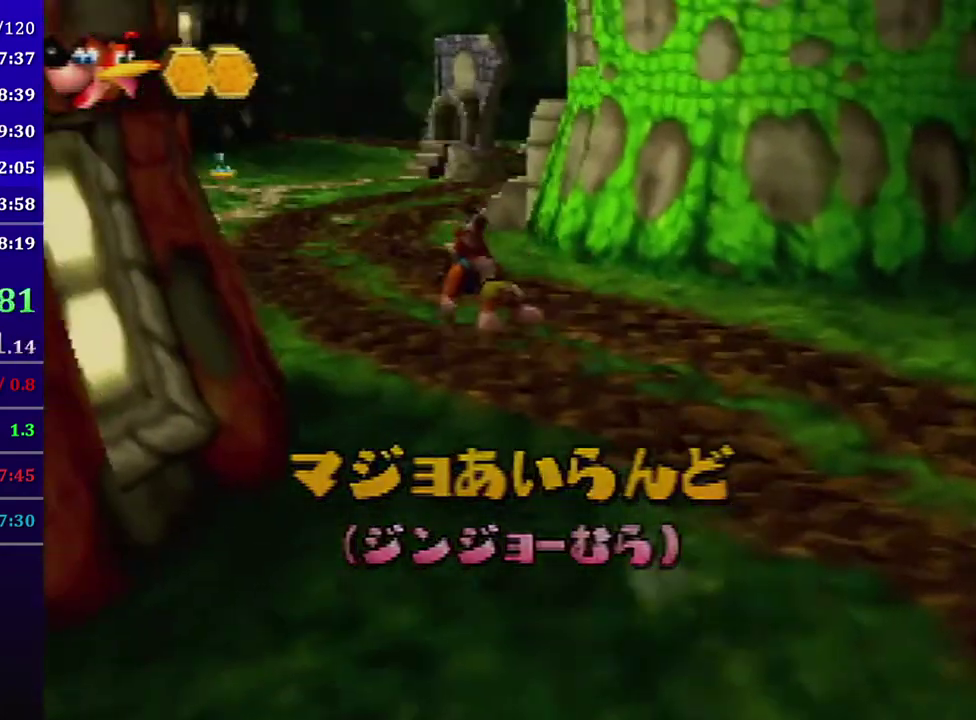
{"buttons": ["A", "Z"], "left_stick": "up", "events": [[300, "left_stick", "up"], [334, "C_RIGHT", "up"], [367, "A", "down"]]}
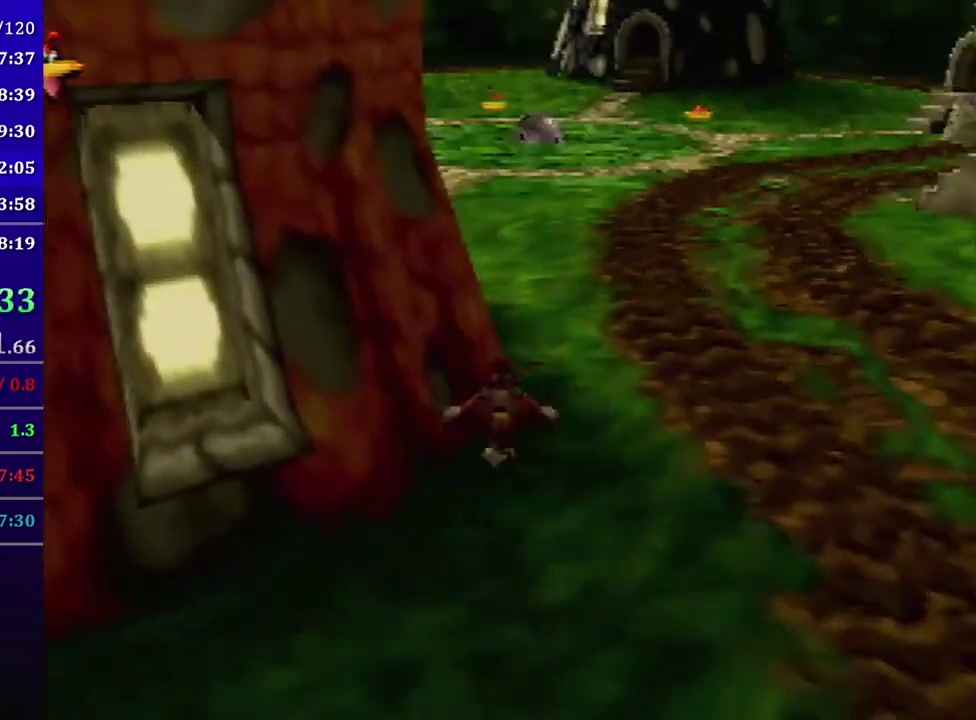
{"buttons": ["Z"], "left_stick": "up", "events": [[367, "A", "up"]]}
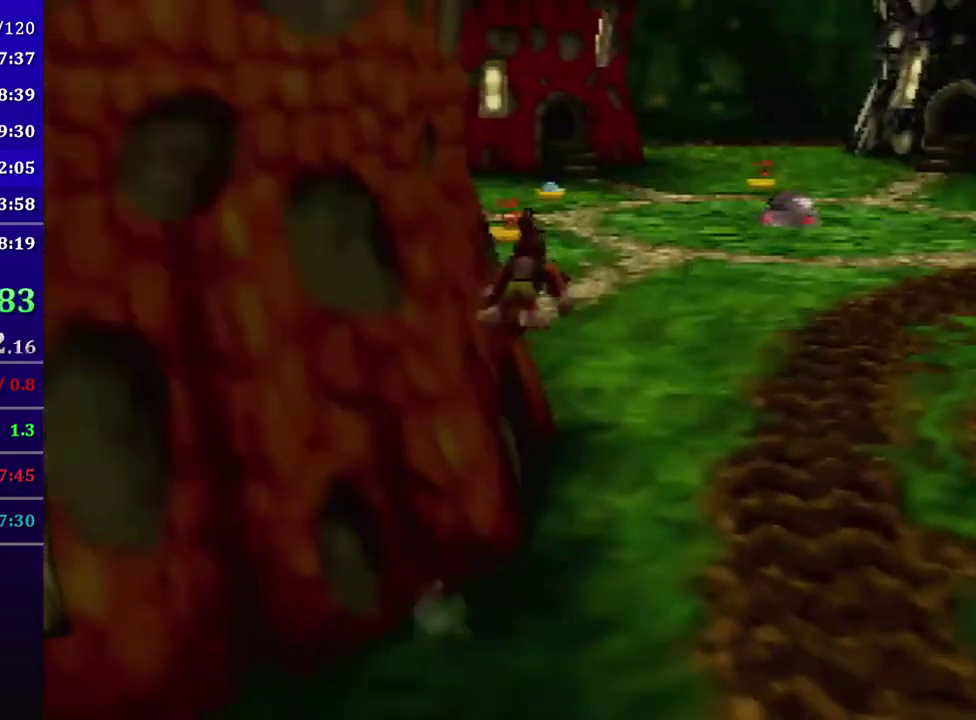
{"buttons": ["A", "Z"], "left_stick": "up", "events": [[434, "A", "down"]]}
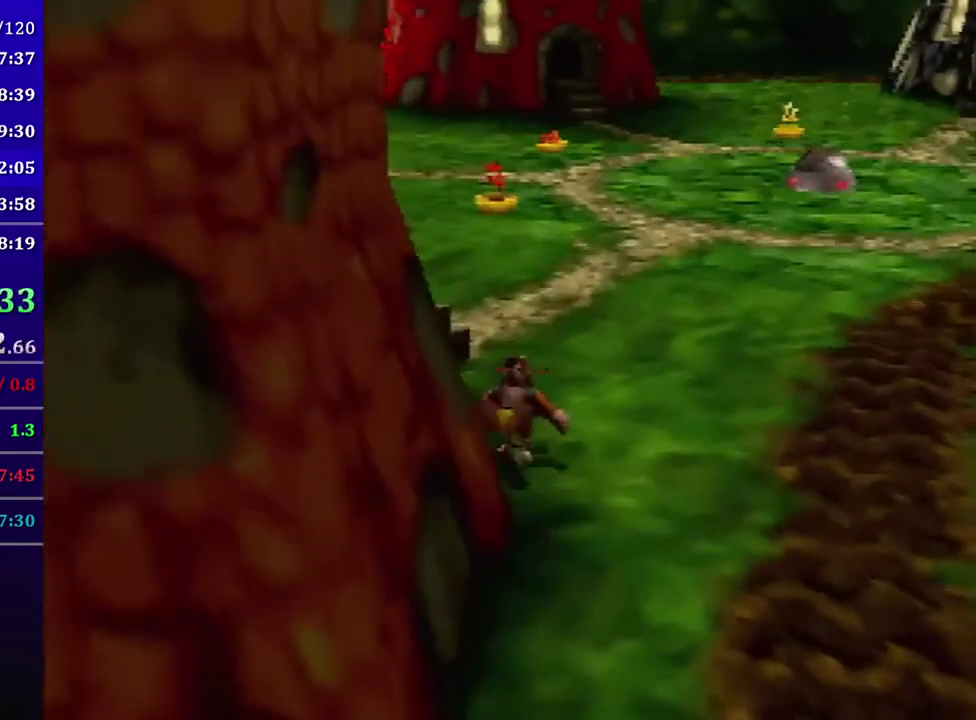
{"buttons": ["Z"], "left_stick": "up-right", "events": [[66, "A", "up"], [267, "left_stick", "up-right"]]}
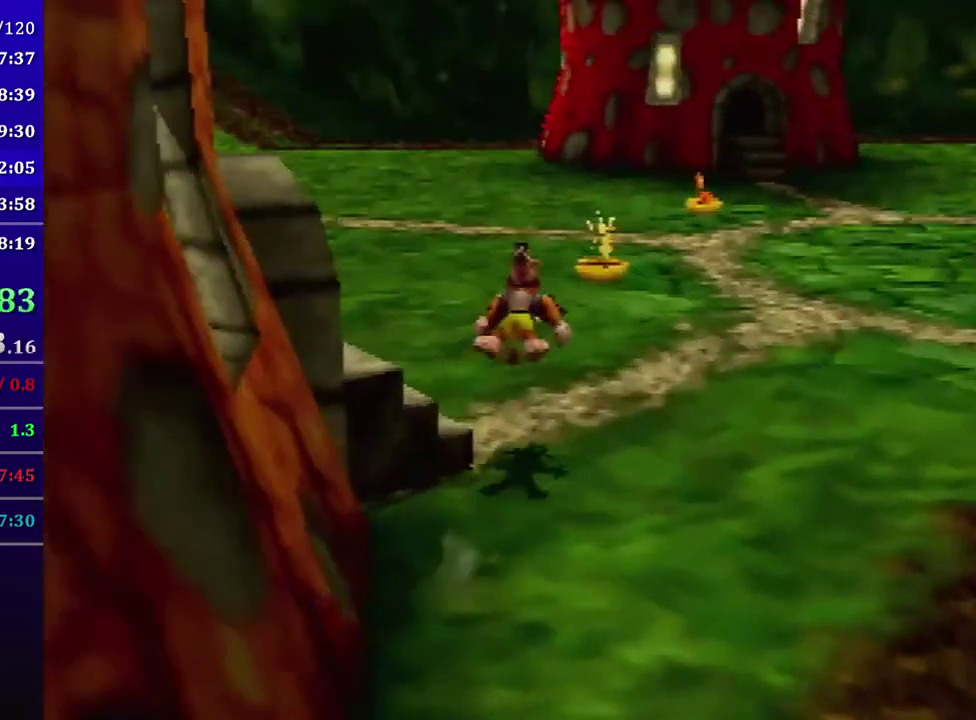
{"buttons": ["Z"], "left_stick": "up", "events": [[34, "left_stick", "up"], [167, "A", "down"], [401, "A", "up"]]}
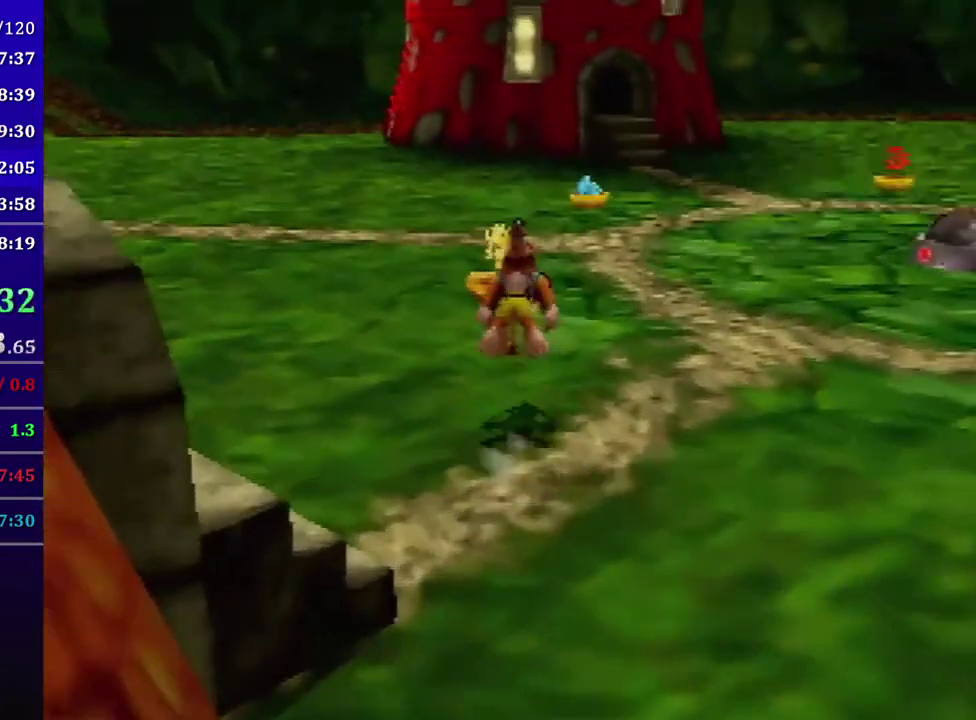
{"buttons": ["Z"], "left_stick": "up", "events": []}
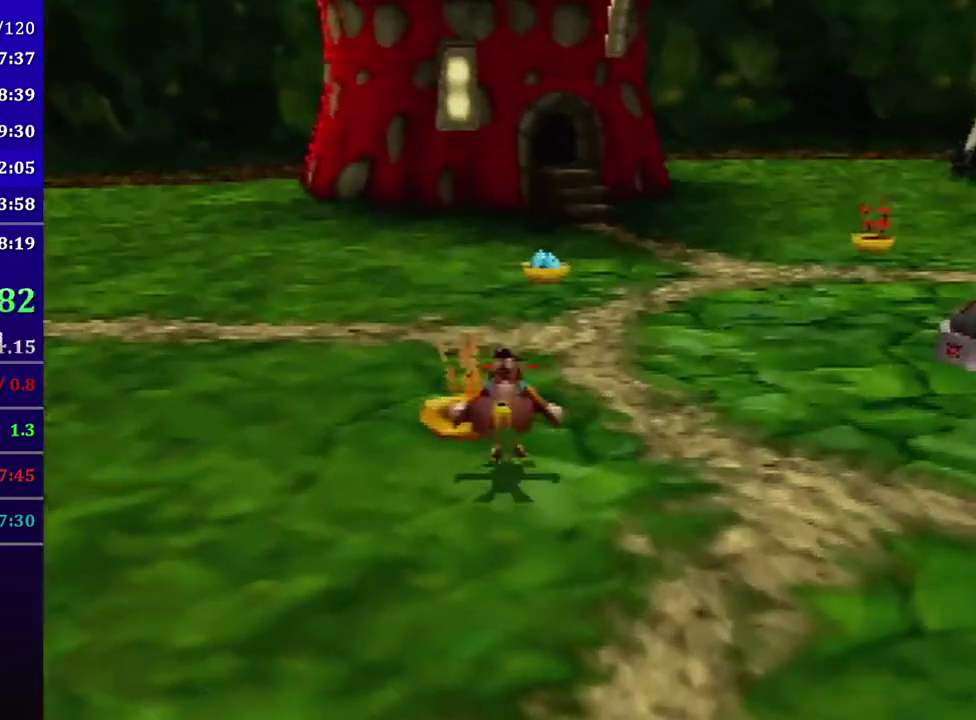
{"buttons": ["A", "Z"], "left_stick": "up", "events": [[67, "A", "down"]]}
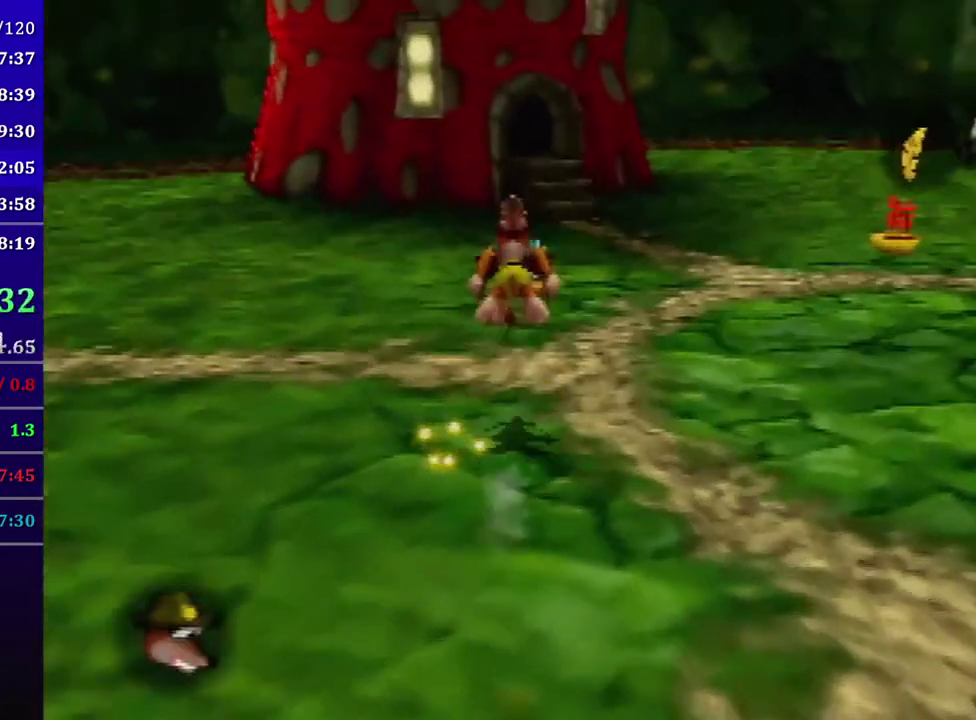
{"buttons": ["Z"], "left_stick": "up", "events": [[433, "A", "up"]]}
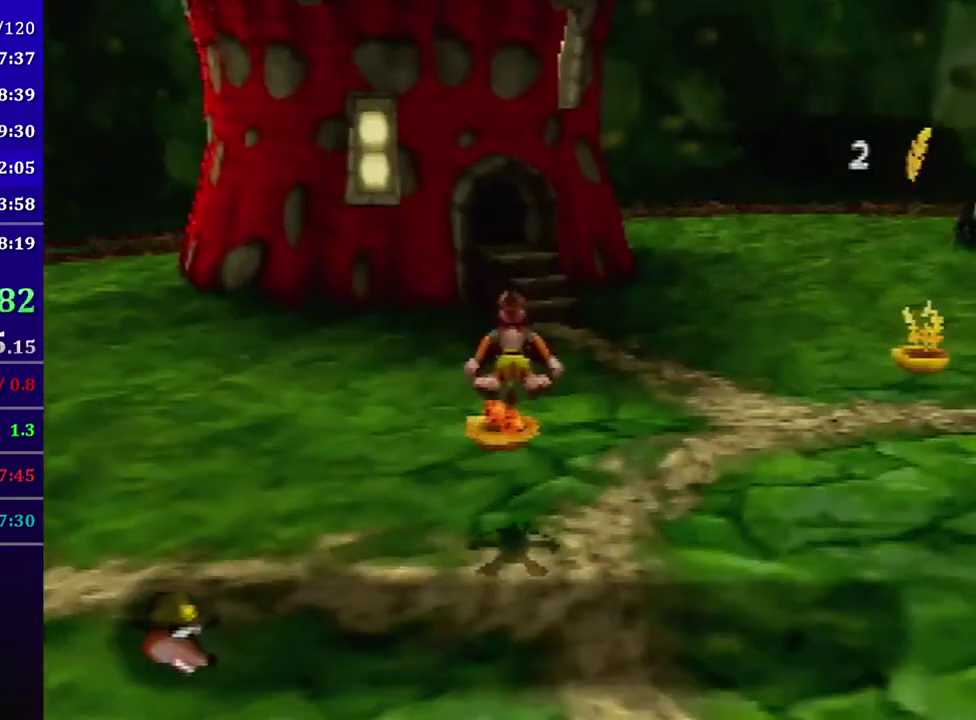
{"buttons": ["Z"], "left_stick": "up", "events": [[367, "A", "down"], [467, "A", "up"]]}
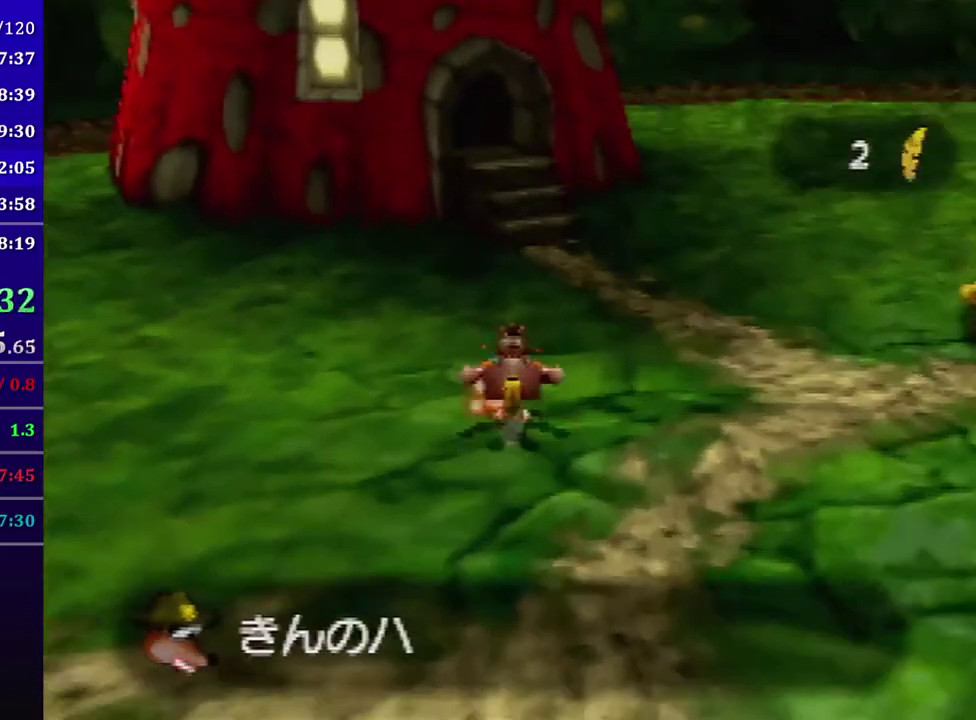
{"buttons": ["Z"], "left_stick": "up", "events": []}
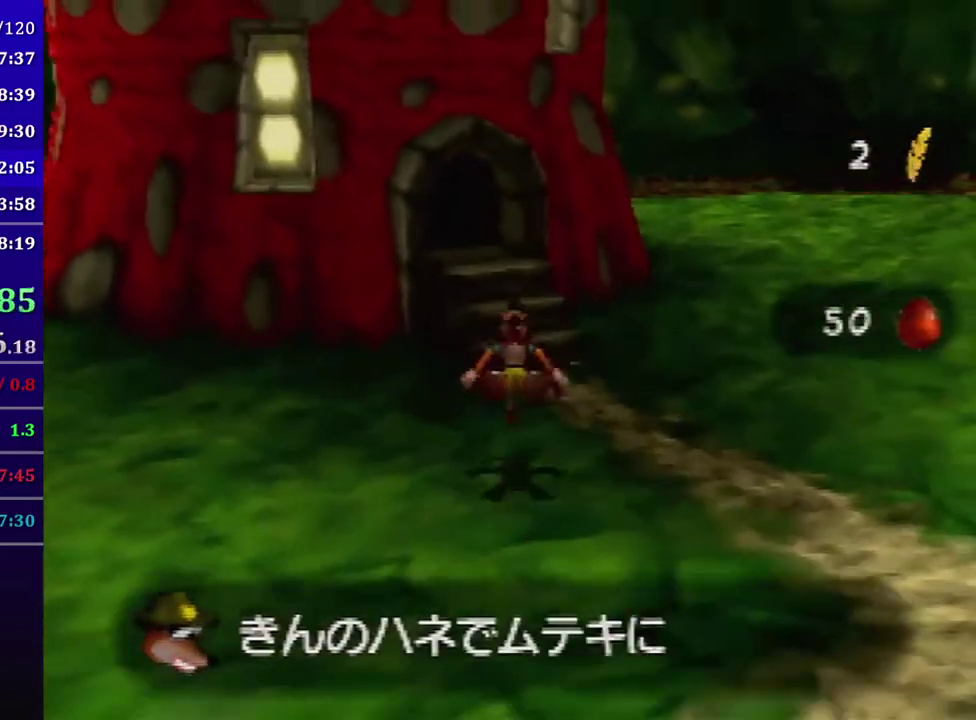
{"buttons": ["Z"], "left_stick": "center", "events": [[134, "A", "down"], [334, "A", "up"], [467, "left_stick", "center"]]}
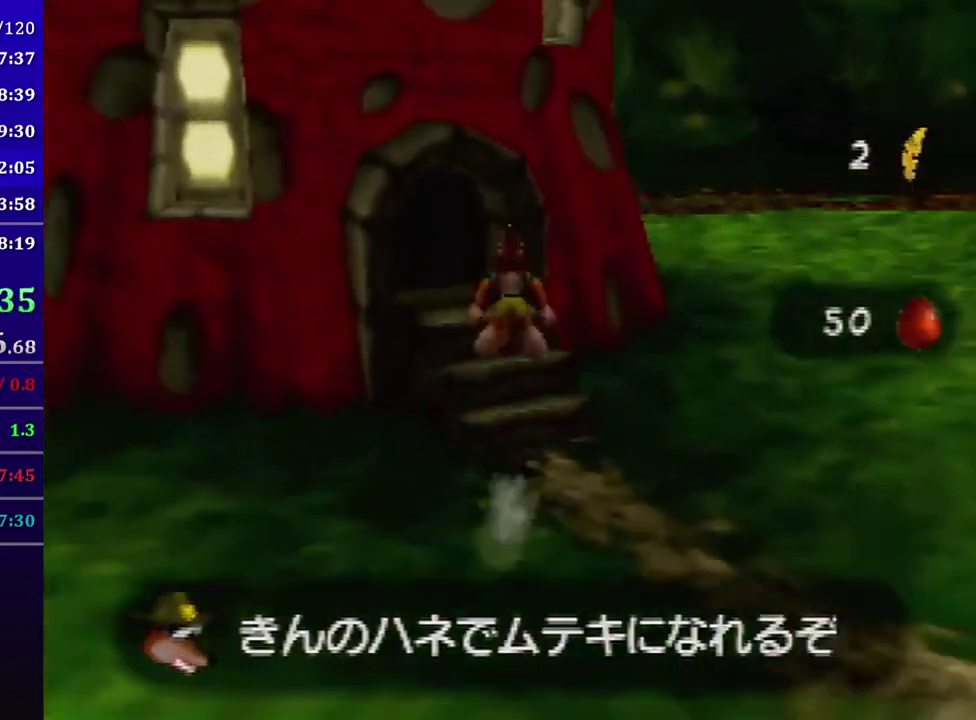
{"buttons": ["A", "Z"], "left_stick": "up-left", "events": [[167, "A", "down"], [333, "left_stick", "up-left"]]}